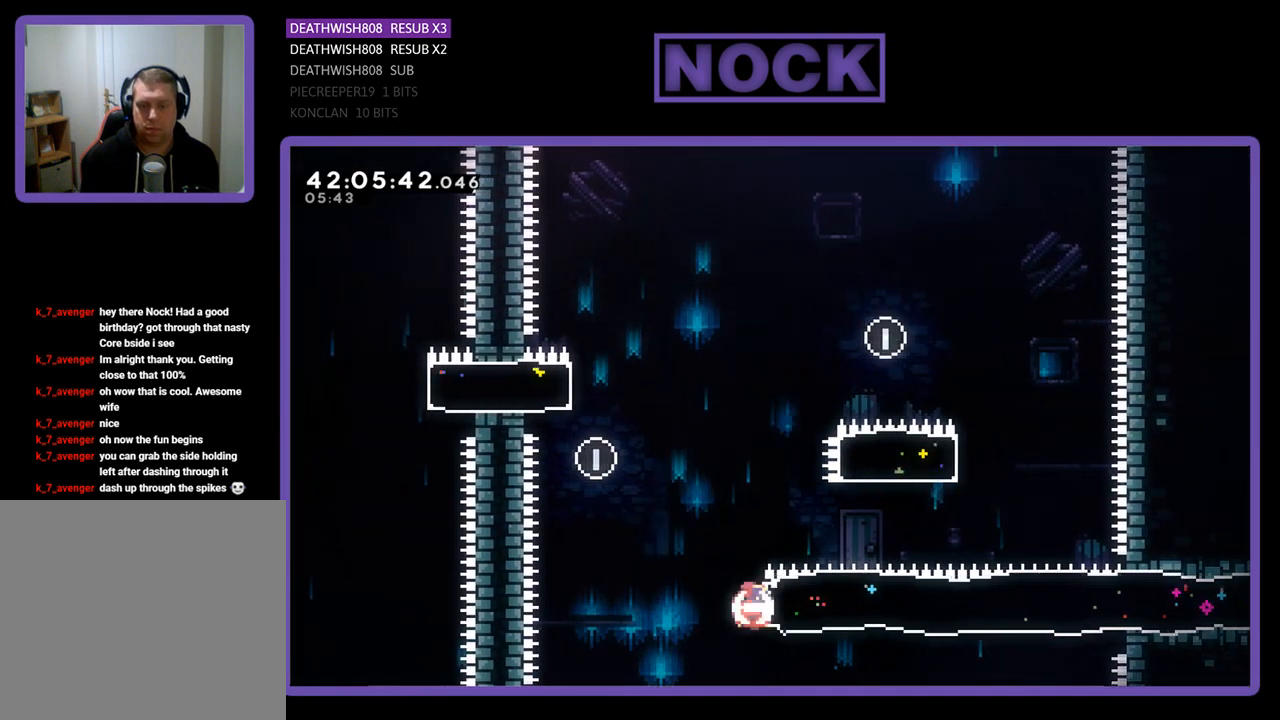
Gameplay with a controller (PlayStation layout); each line is a JSON object with the inputs held at the frame after it. "events" lists button and stick changes between this image and that frame as [ms after this image, input, new state], when the widget could be followed in between. Not read: right_stick.
{"buttons": ["R2", "DPAD_RIGHT"], "left_stick": "center", "events": [[200, "CIRCLE", "up"]]}
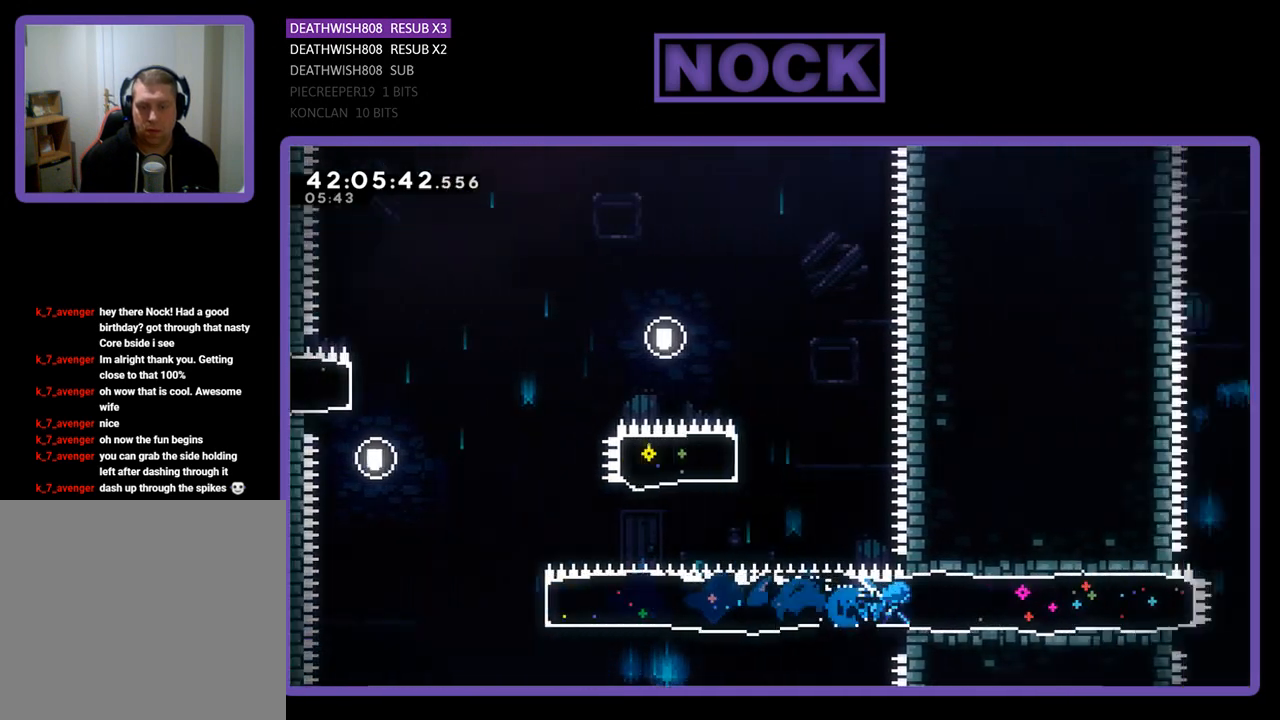
{"buttons": ["CROSS", "R2", "DPAD_RIGHT"], "left_stick": "center", "events": [[400, "CROSS", "down"]]}
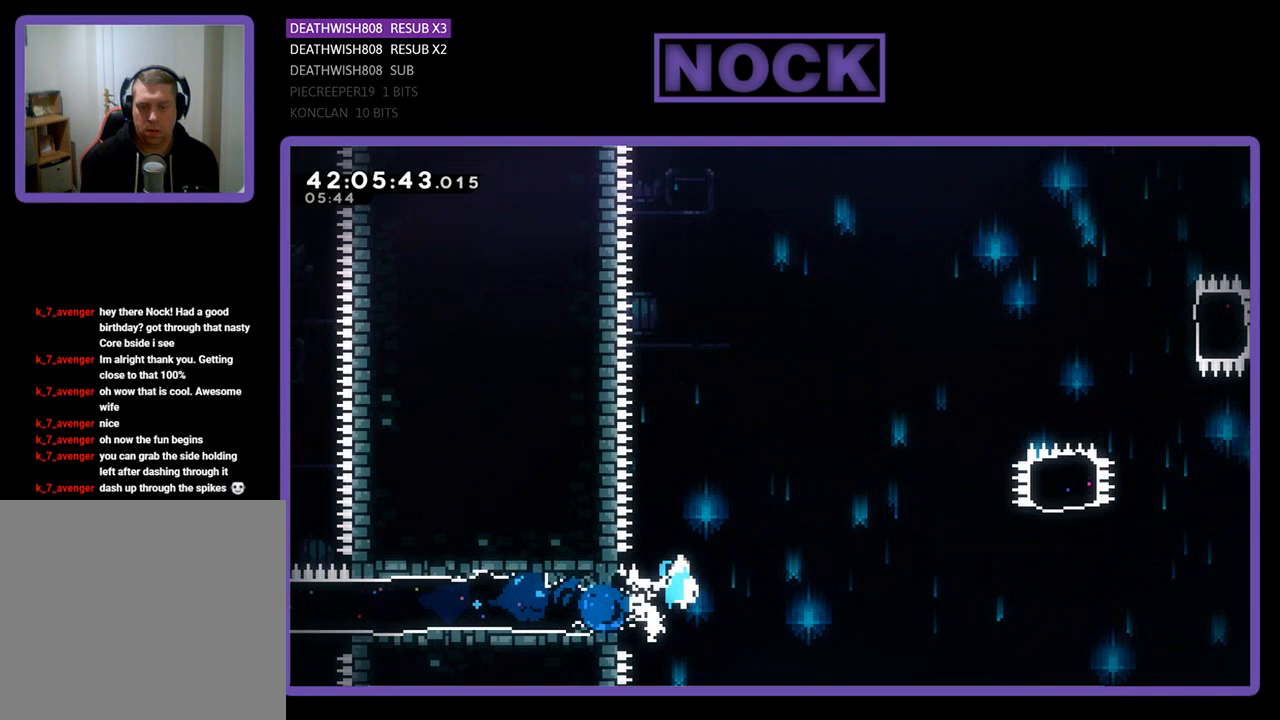
{"buttons": ["CROSS", "R2", "DPAD_RIGHT"], "left_stick": "center", "events": []}
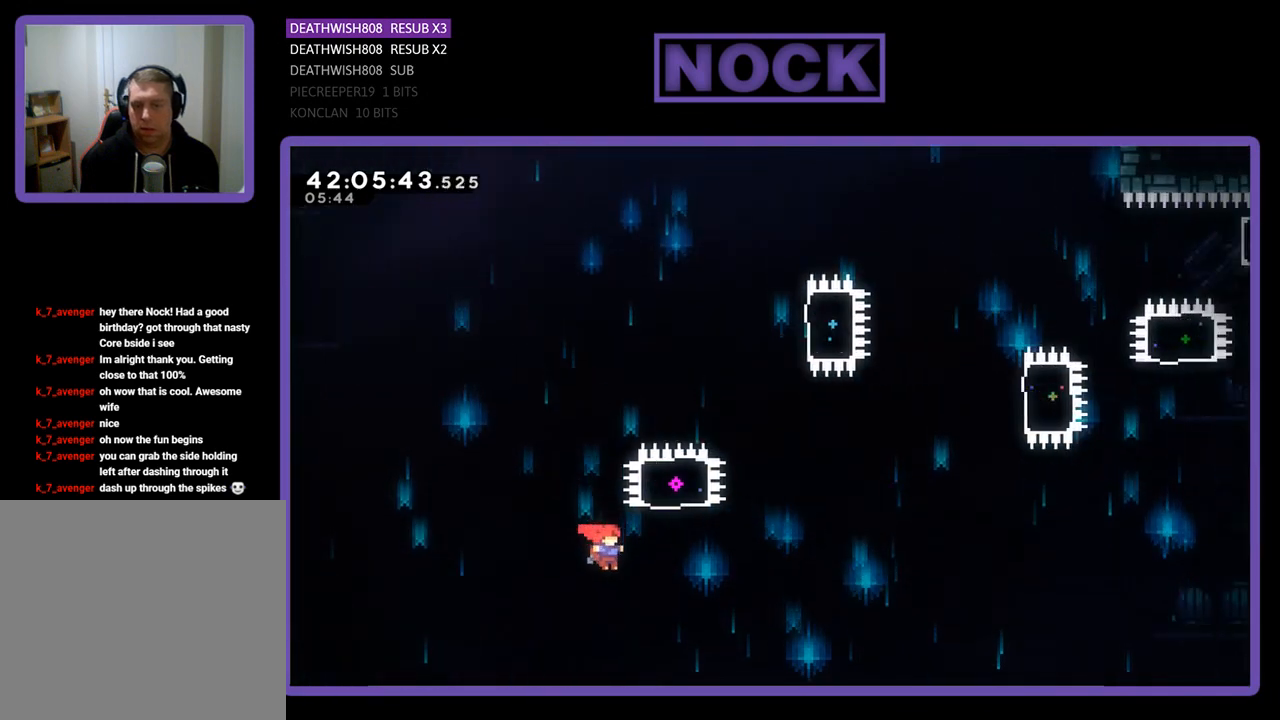
{"buttons": ["CIRCLE", "R2", "DPAD_UP"], "left_stick": "center", "events": [[33, "CROSS", "up"], [100, "DPAD_UP", "down"], [133, "CIRCLE", "down"], [167, "DPAD_RIGHT", "up"]]}
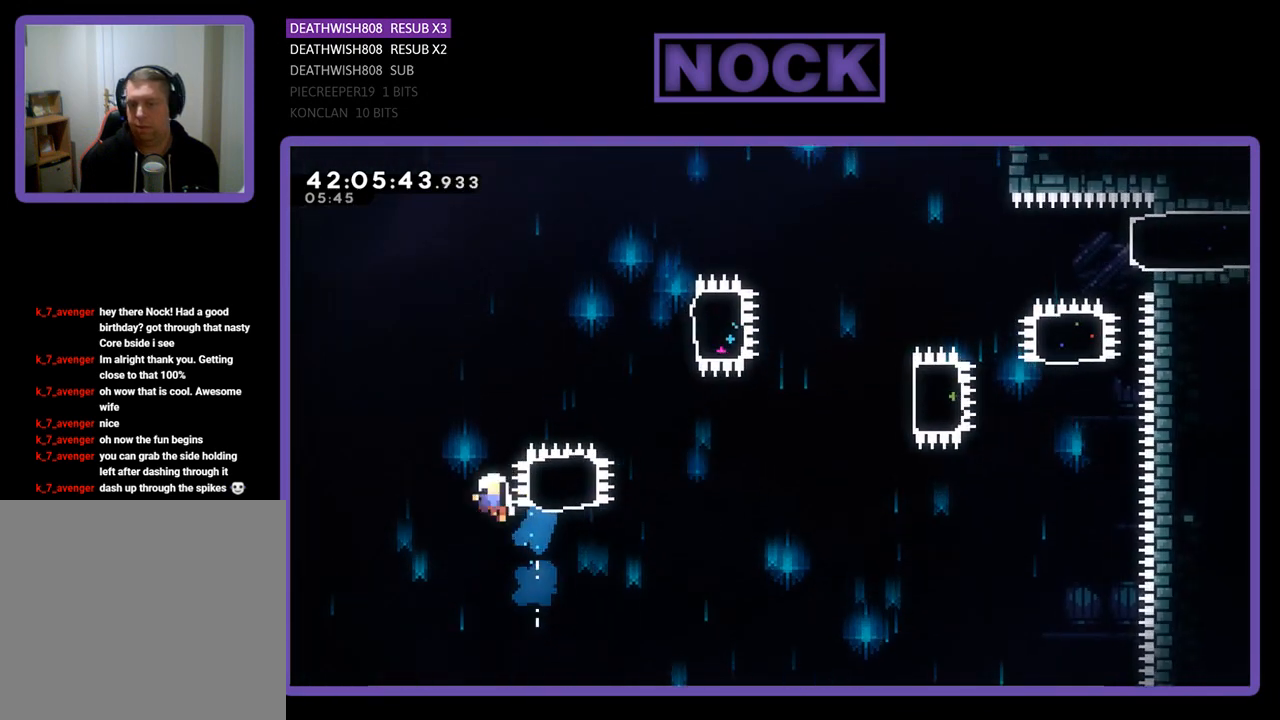
{"buttons": [], "left_stick": "center", "events": [[67, "DPAD_RIGHT", "down"], [133, "CIRCLE", "up"], [433, "DPAD_RIGHT", "up"], [467, "DPAD_UP", "up"], [467, "R2", "up"]]}
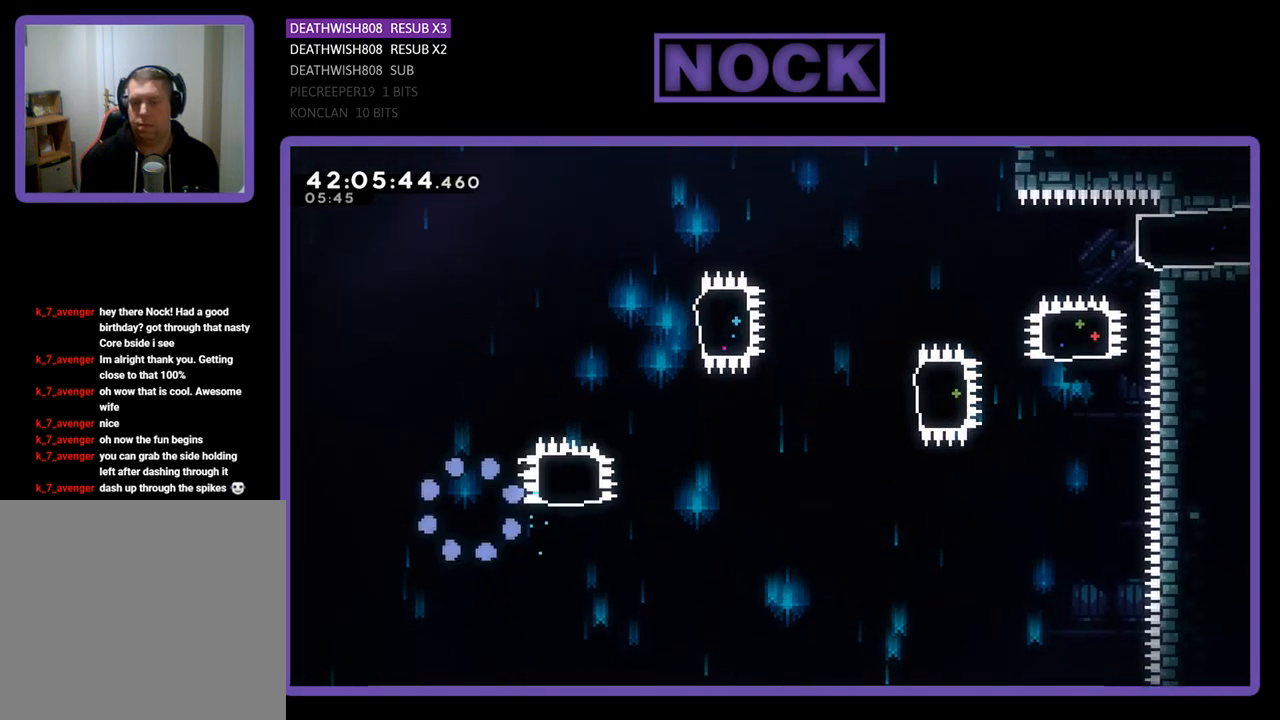
{"buttons": [], "left_stick": "center", "events": []}
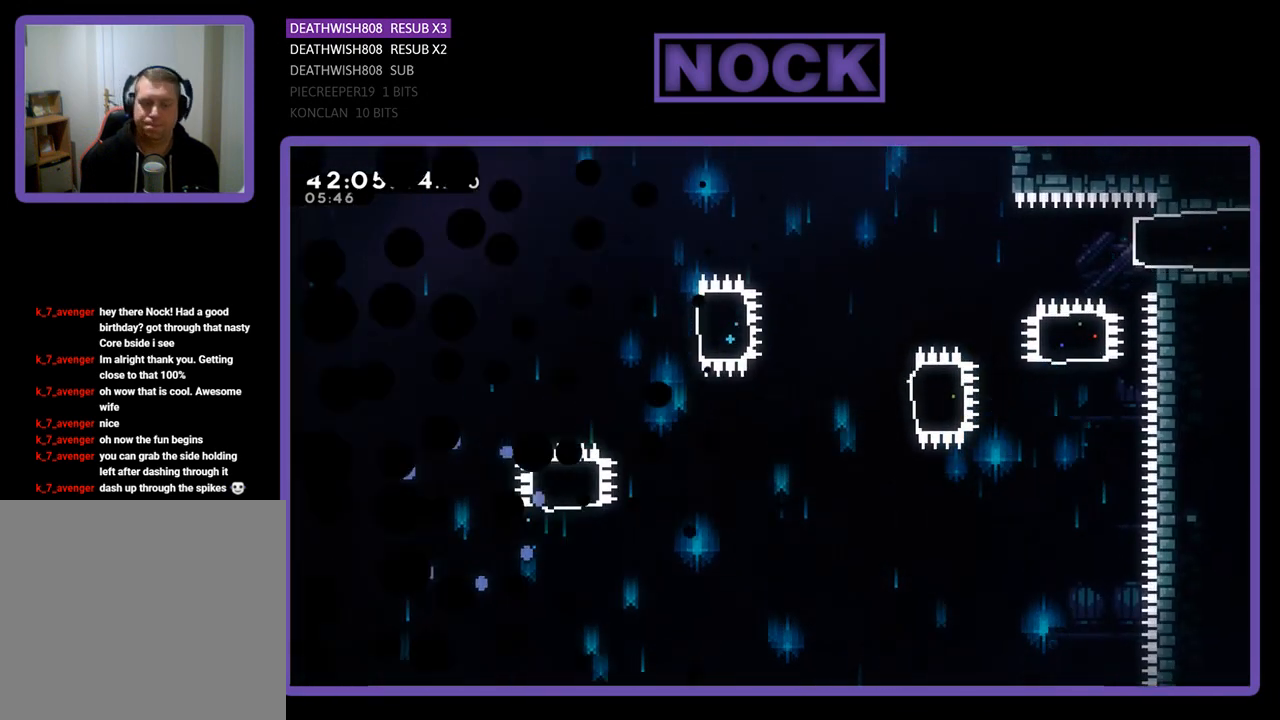
{"buttons": [], "left_stick": "center", "events": []}
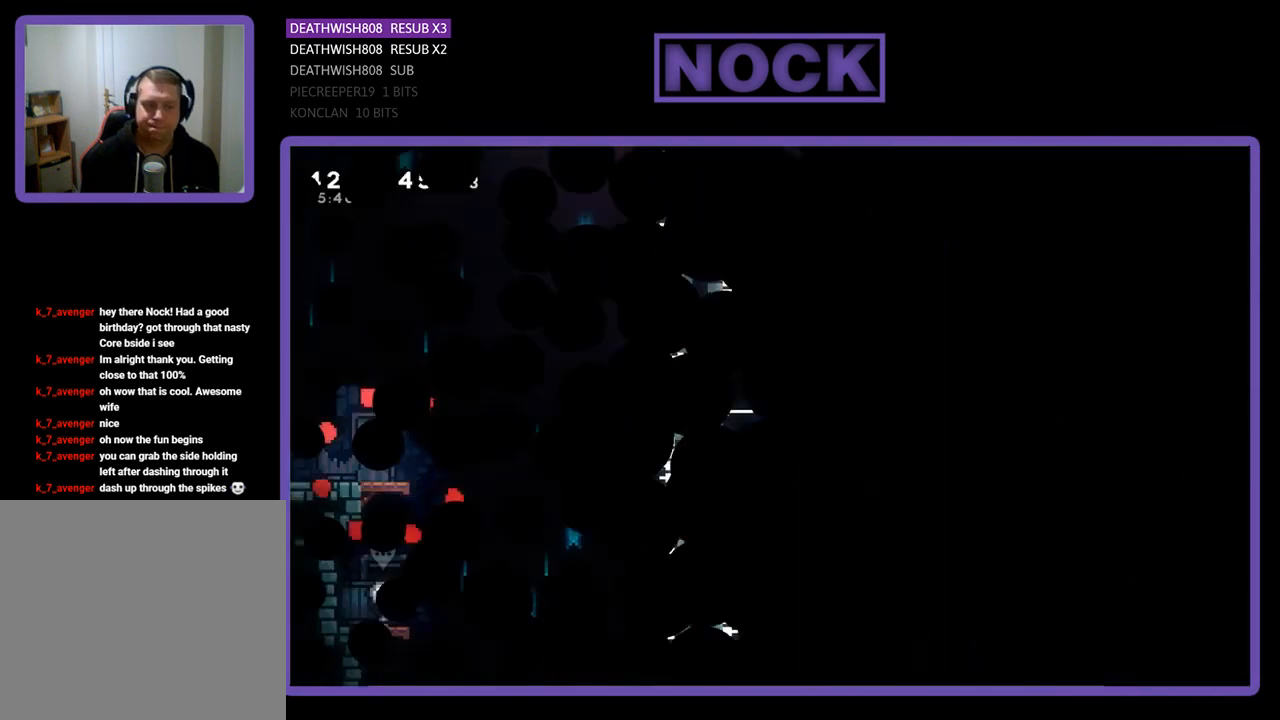
{"buttons": ["R2", "DPAD_RIGHT"], "left_stick": "center", "events": [[267, "DPAD_RIGHT", "down"], [267, "R2", "down"]]}
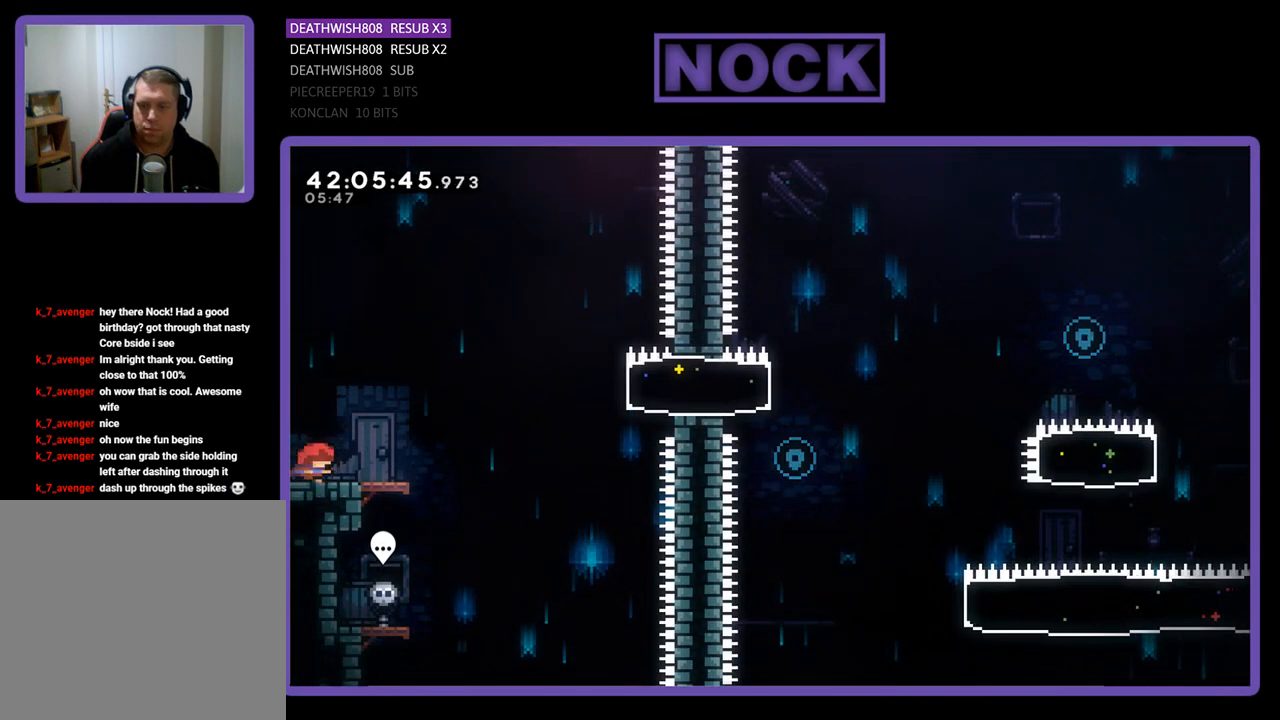
{"buttons": ["CROSS", "R2", "DPAD_RIGHT"], "left_stick": "center", "events": [[467, "CROSS", "down"]]}
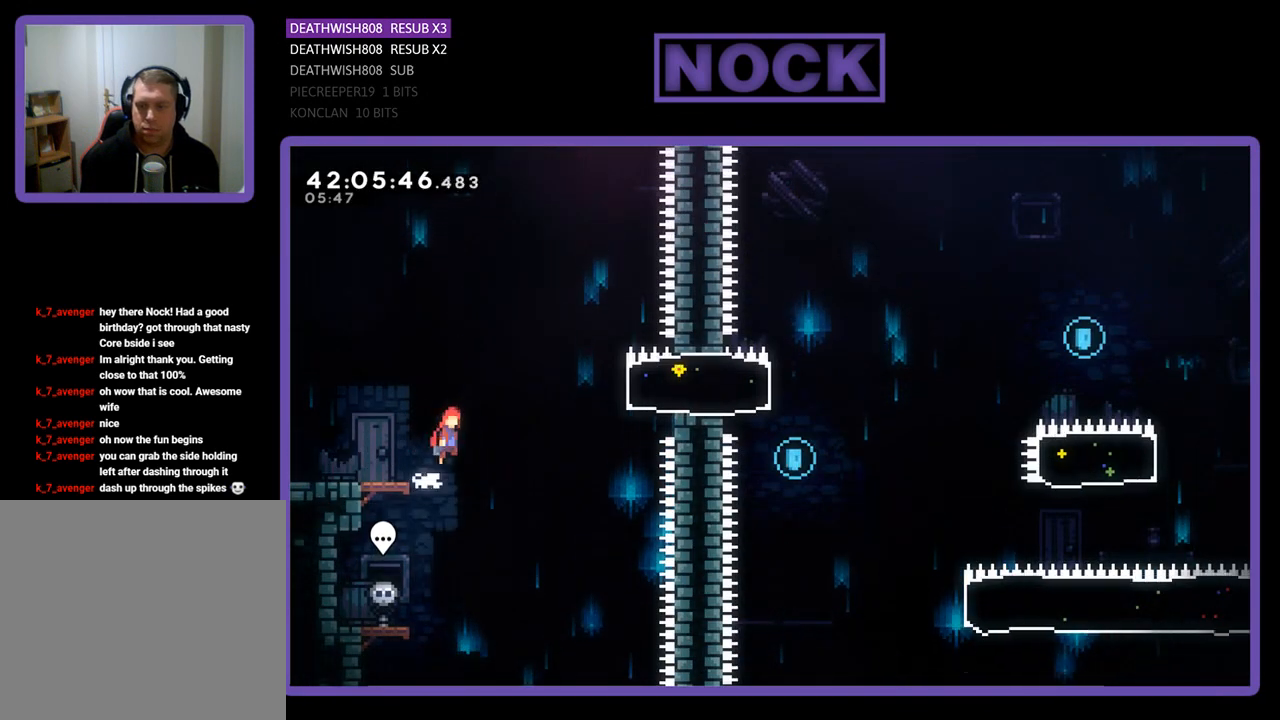
{"buttons": ["R2", "DPAD_RIGHT"], "left_stick": "center", "events": [[167, "CROSS", "up"], [333, "CIRCLE", "down"], [500, "CIRCLE", "up"]]}
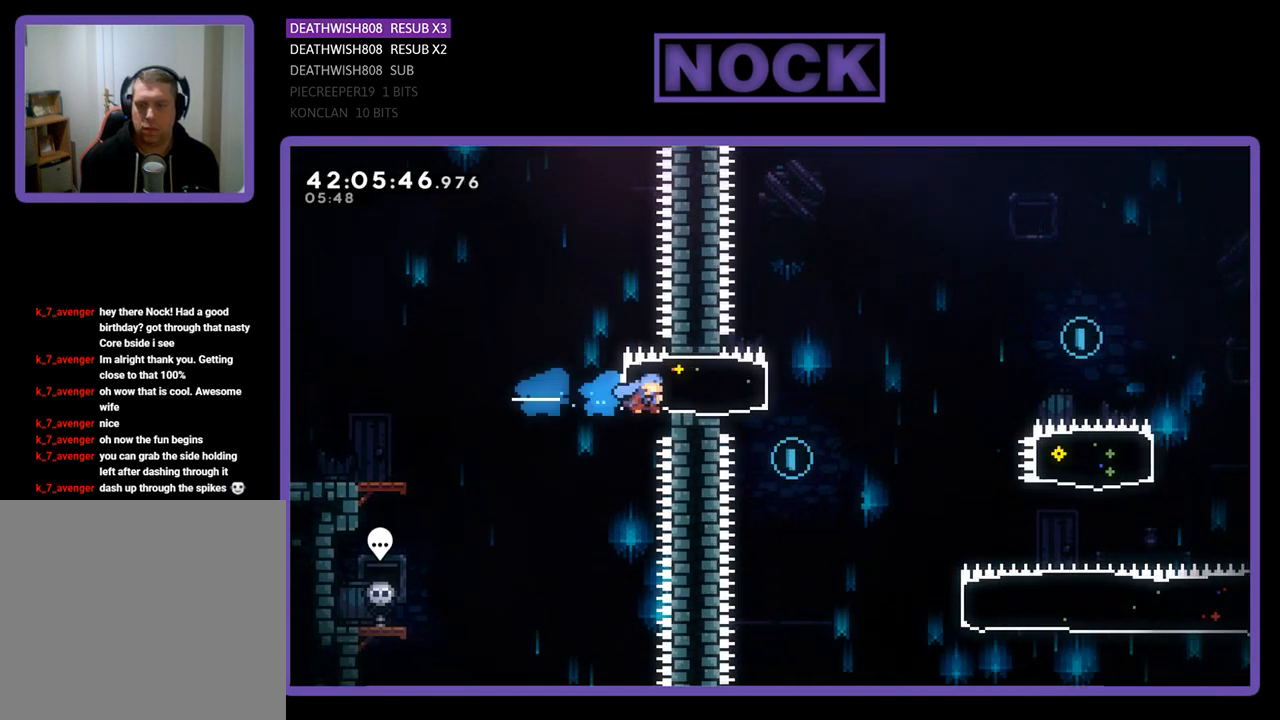
{"buttons": ["R2", "DPAD_UP", "DPAD_LEFT"], "left_stick": "center", "events": [[200, "DPAD_RIGHT", "up"], [233, "DPAD_LEFT", "down"], [333, "DPAD_UP", "down"]]}
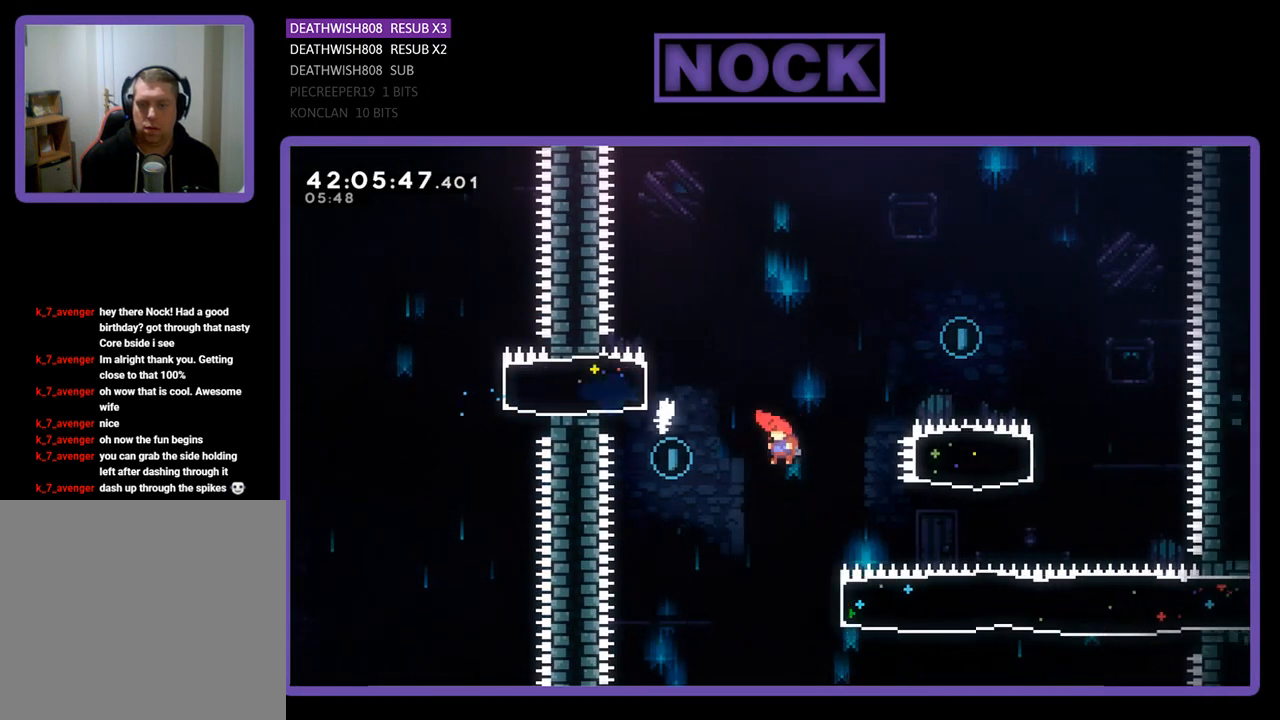
{"buttons": ["R2", "DPAD_UP", "DPAD_RIGHT"], "left_stick": "center", "events": [[67, "DPAD_UP", "up"], [100, "DPAD_LEFT", "up"], [267, "DPAD_RIGHT", "down"], [267, "DPAD_UP", "down"]]}
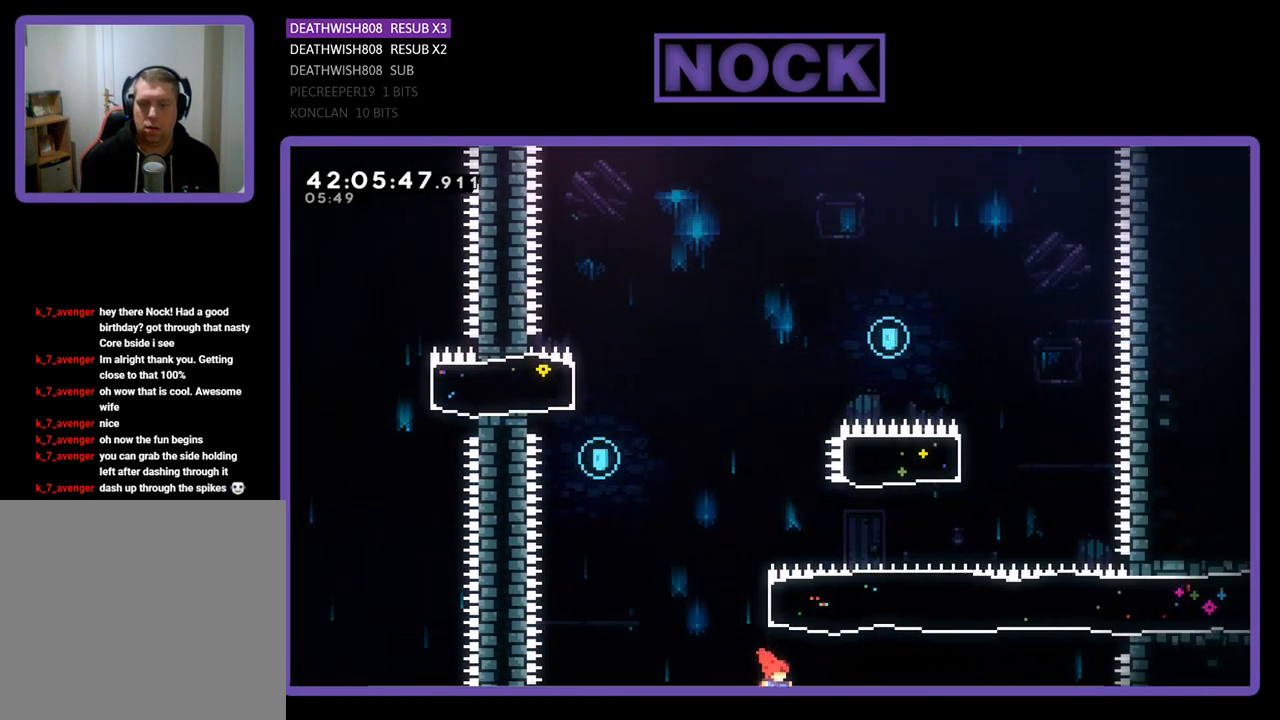
{"buttons": [], "left_stick": "center", "events": [[100, "CIRCLE", "down"], [100, "DPAD_RIGHT", "up"], [333, "CIRCLE", "up"], [333, "R2", "up"], [367, "DPAD_UP", "up"]]}
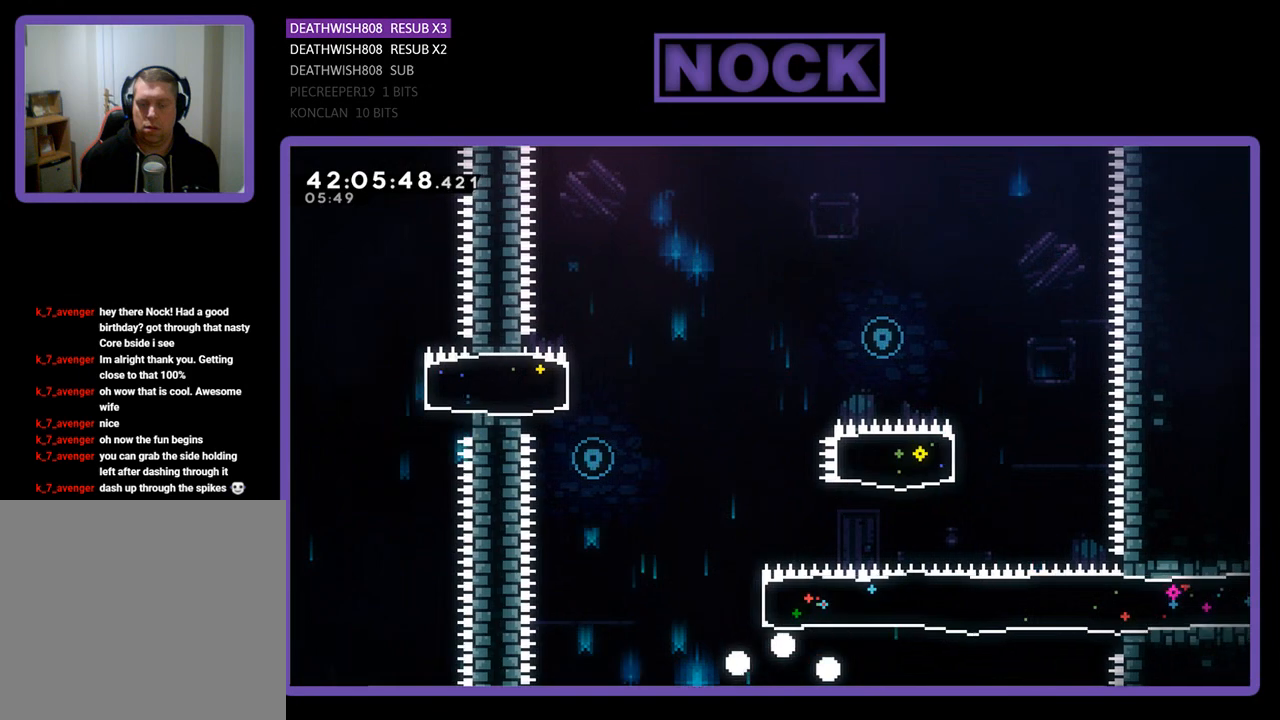
{"buttons": ["R2"], "left_stick": "center", "events": [[500, "R2", "down"]]}
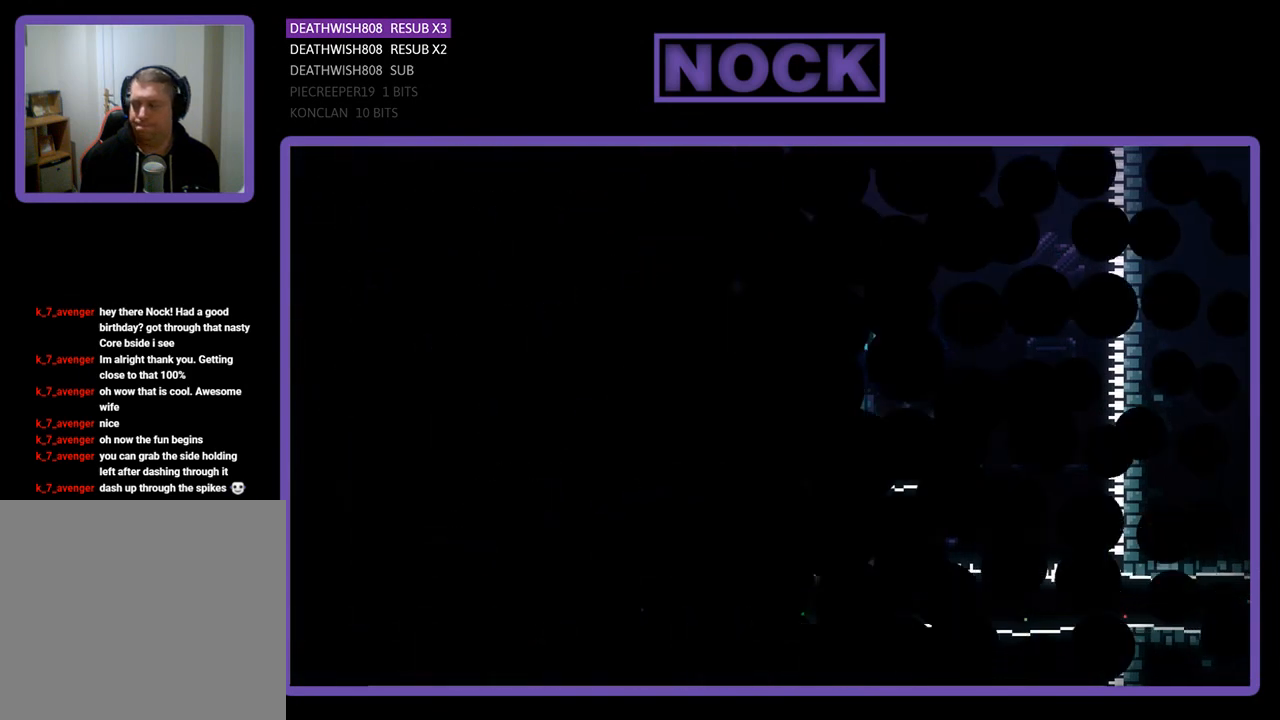
{"buttons": ["R2", "DPAD_RIGHT"], "left_stick": "center", "events": [[367, "DPAD_RIGHT", "down"]]}
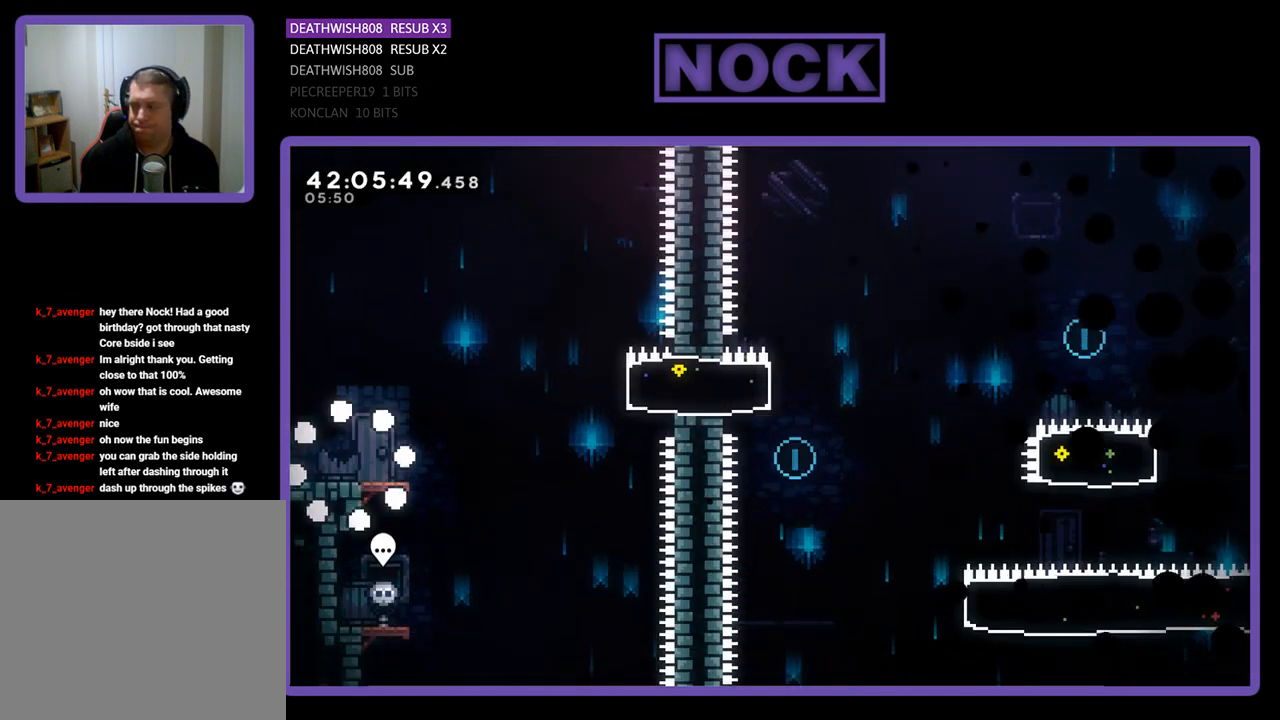
{"buttons": ["R2", "DPAD_RIGHT"], "left_stick": "center", "events": []}
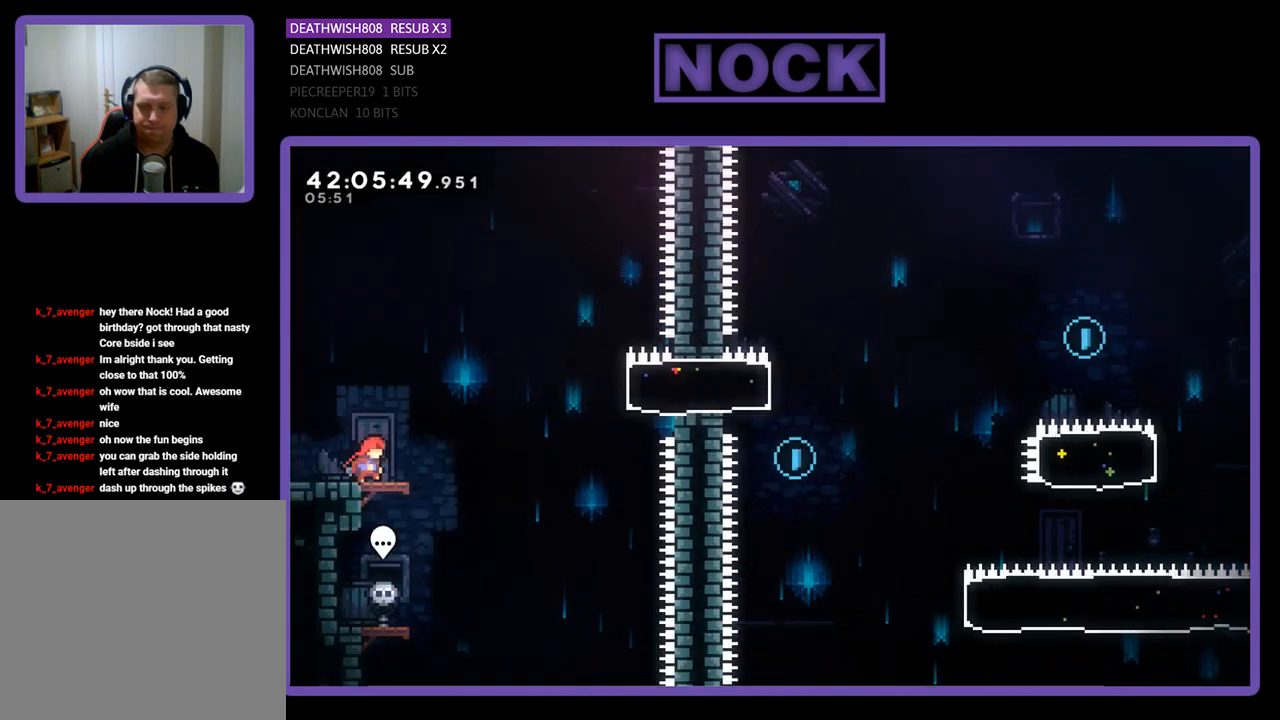
{"buttons": ["R2", "DPAD_RIGHT"], "left_stick": "center", "events": [[200, "CROSS", "down"], [467, "CROSS", "up"]]}
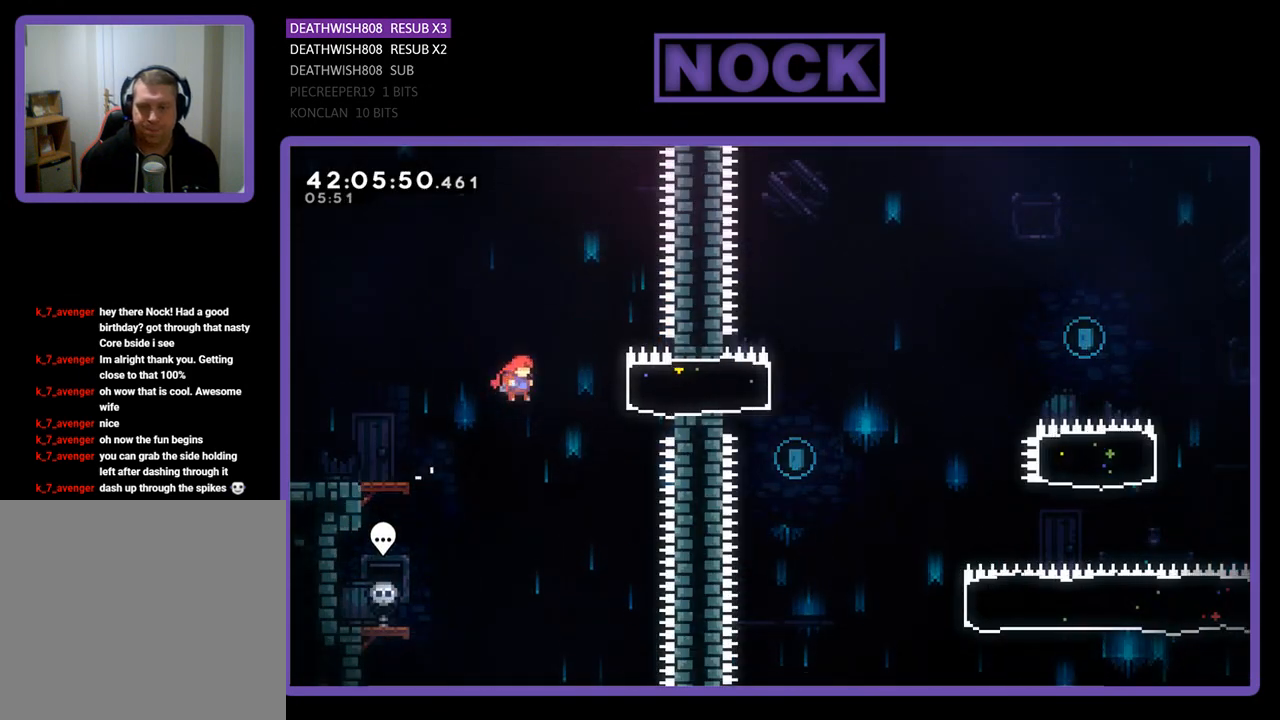
{"buttons": ["R2", "DPAD_LEFT"], "left_stick": "center", "events": [[33, "CIRCLE", "down"], [233, "CIRCLE", "up"], [233, "DPAD_RIGHT", "up"], [300, "DPAD_LEFT", "down"]]}
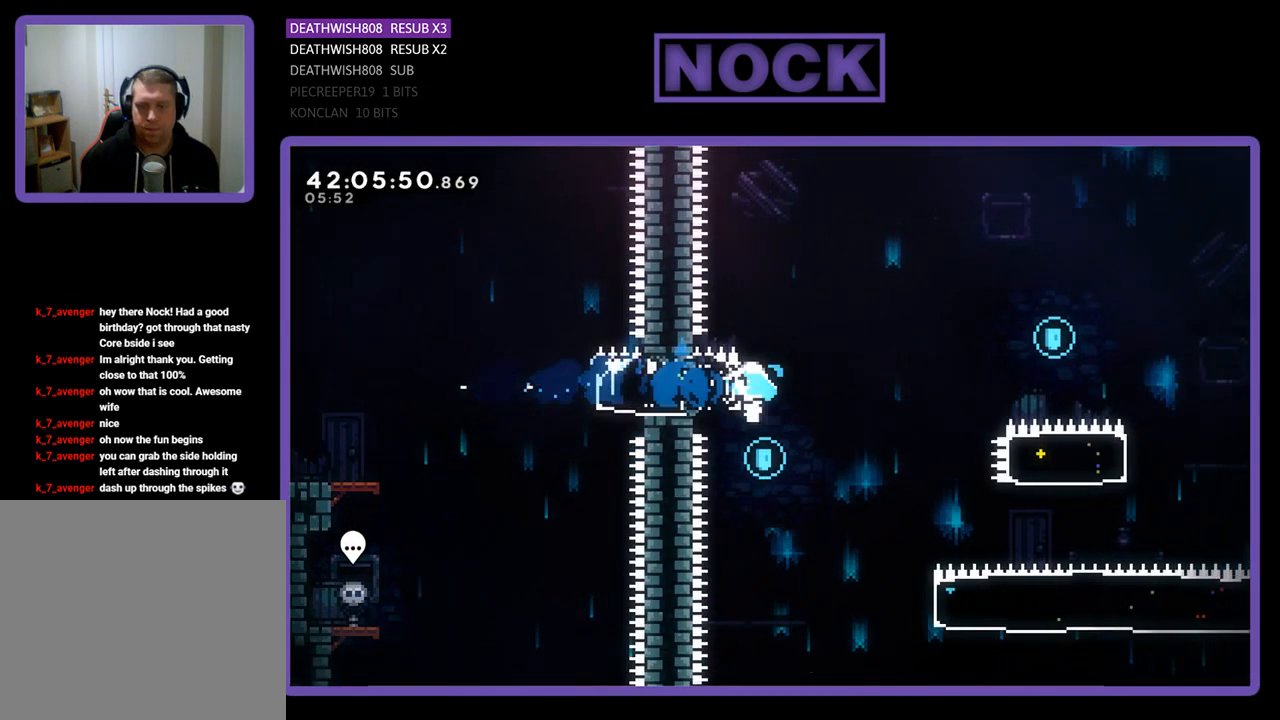
{"buttons": ["DPAD_RIGHT"], "left_stick": "center", "events": [[200, "DPAD_LEFT", "up"], [433, "R2", "up"], [467, "DPAD_RIGHT", "down"]]}
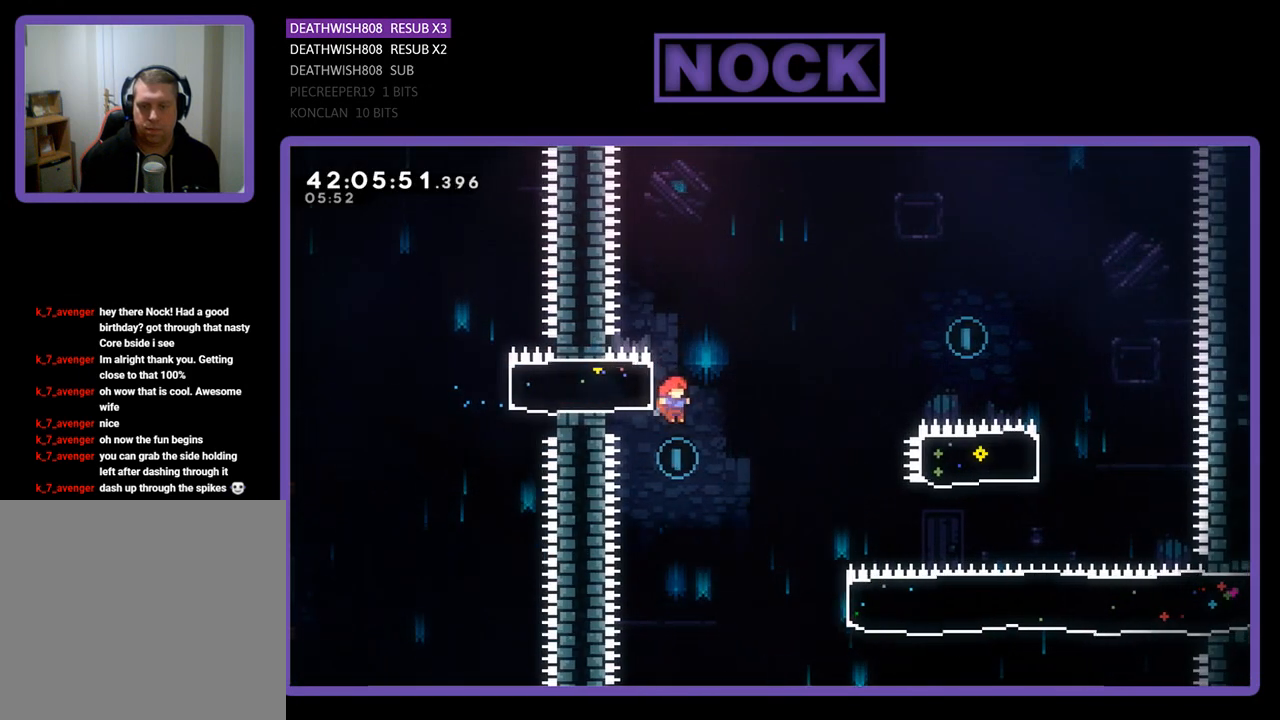
{"buttons": ["R2", "DPAD_UP", "DPAD_RIGHT"], "left_stick": "center", "events": [[167, "R2", "down"], [400, "DPAD_UP", "down"]]}
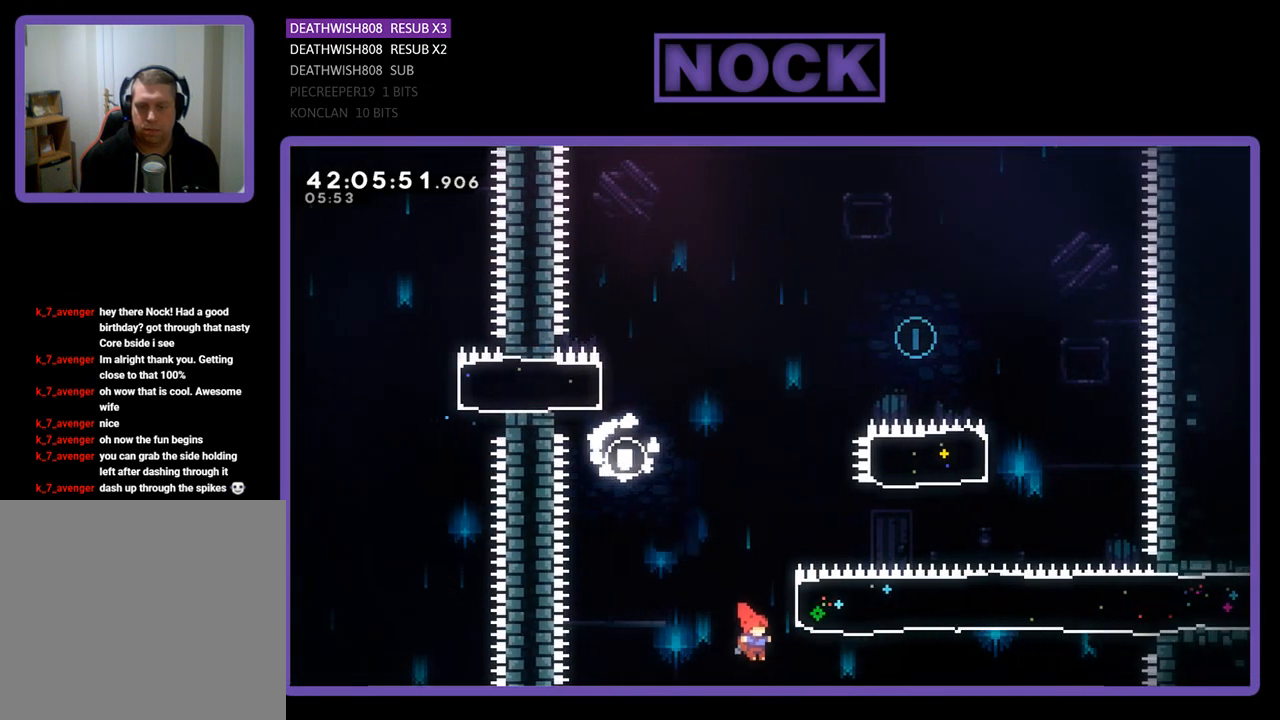
{"buttons": ["CIRCLE", "R2", "DPAD_UP"], "left_stick": "center", "events": [[100, "CIRCLE", "down"], [400, "CIRCLE", "up"], [433, "DPAD_RIGHT", "up"], [500, "CIRCLE", "down"]]}
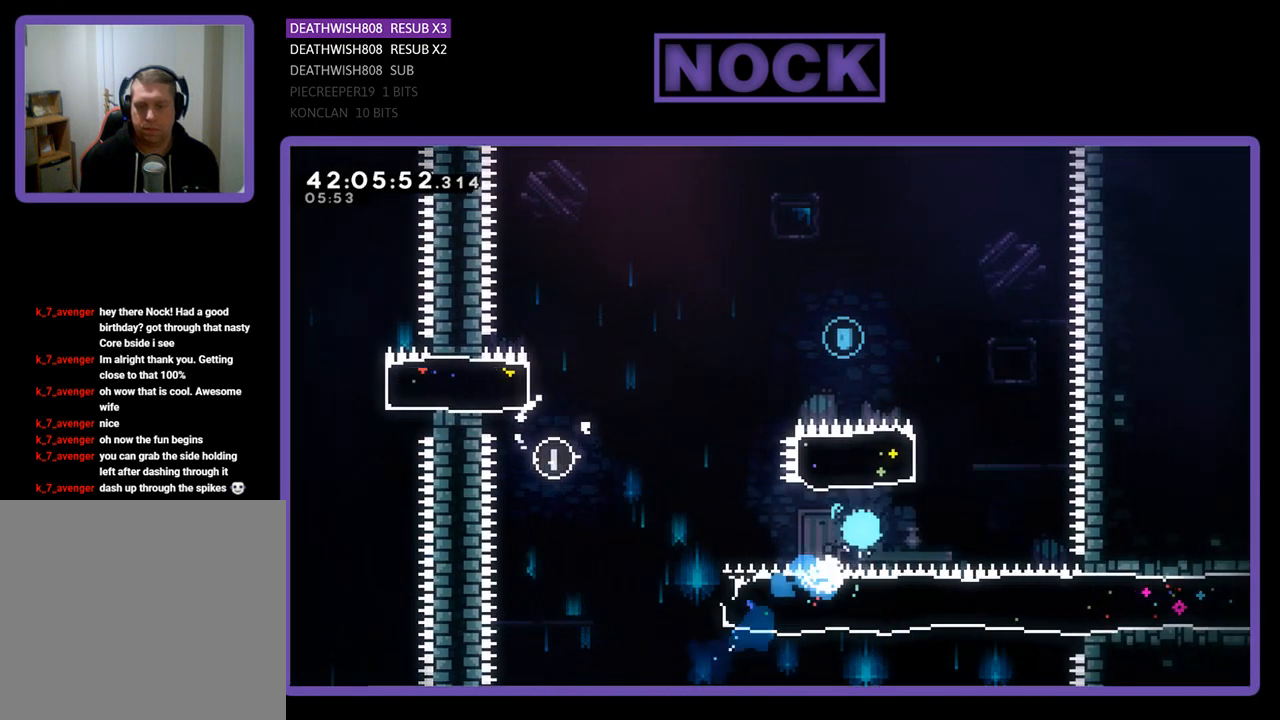
{"buttons": ["R2", "DPAD_UP", "DPAD_LEFT"], "left_stick": "center", "events": [[233, "DPAD_LEFT", "down"], [300, "CIRCLE", "up"]]}
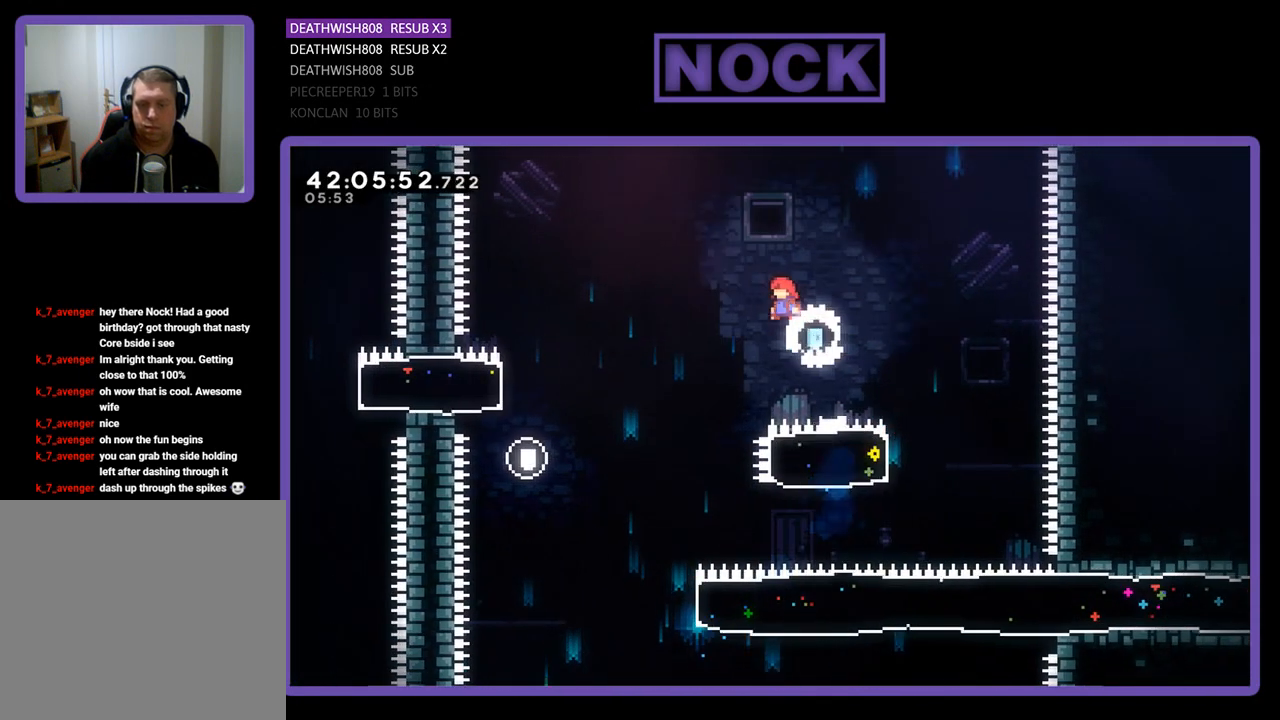
{"buttons": ["R2"], "left_stick": "center", "events": [[467, "DPAD_LEFT", "up"], [500, "DPAD_UP", "up"]]}
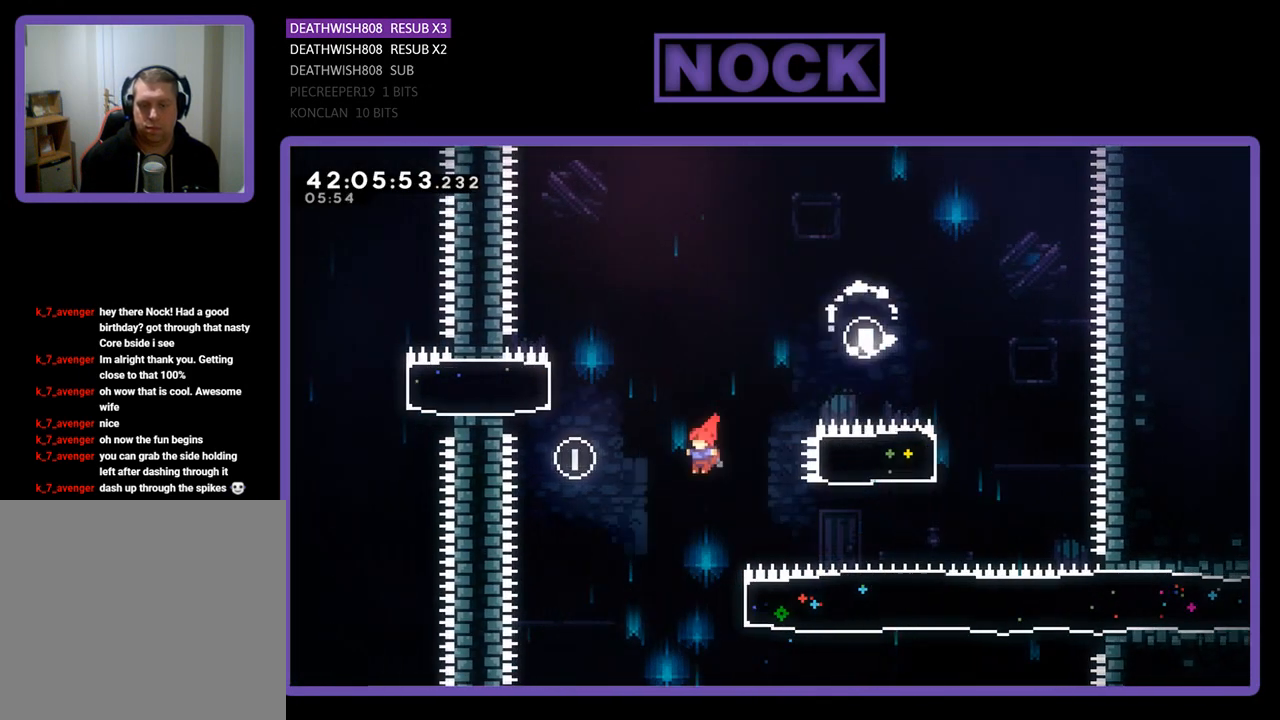
{"buttons": ["CIRCLE", "R2", "DPAD_RIGHT"], "left_stick": "center", "events": [[233, "DPAD_RIGHT", "down"], [333, "CIRCLE", "down"]]}
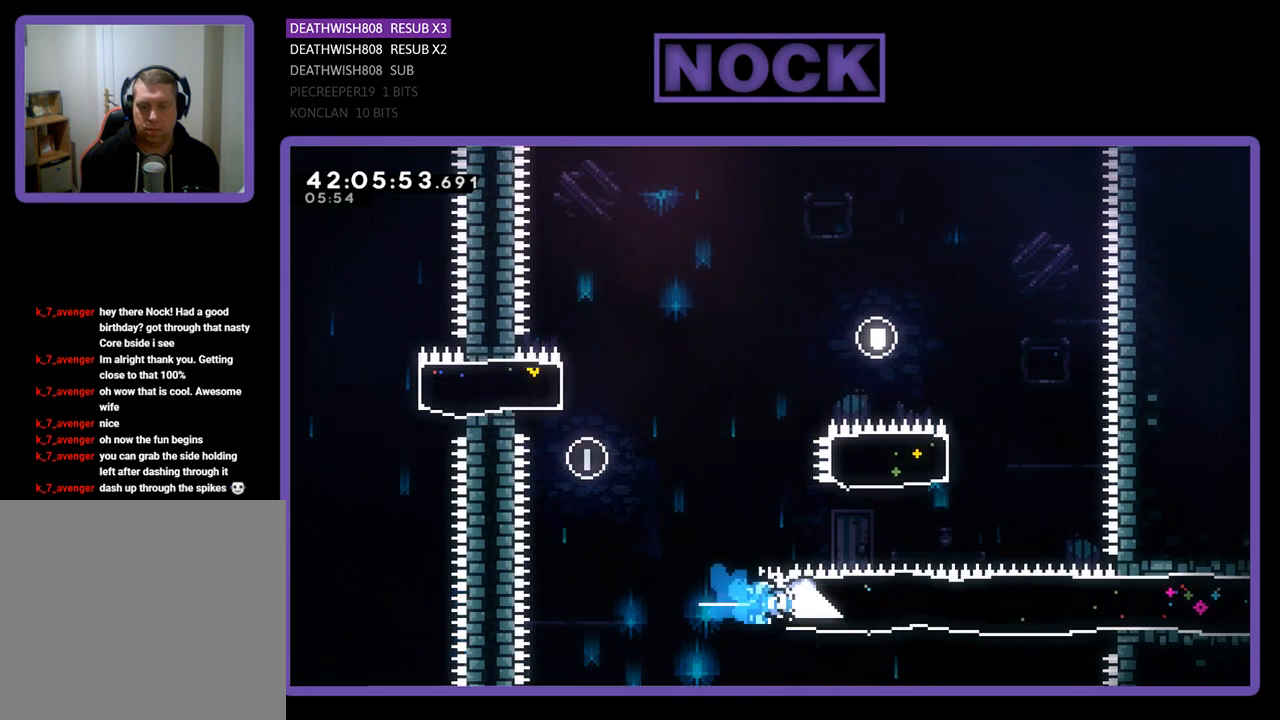
{"buttons": ["R2", "DPAD_RIGHT"], "left_stick": "center", "events": [[133, "CIRCLE", "up"]]}
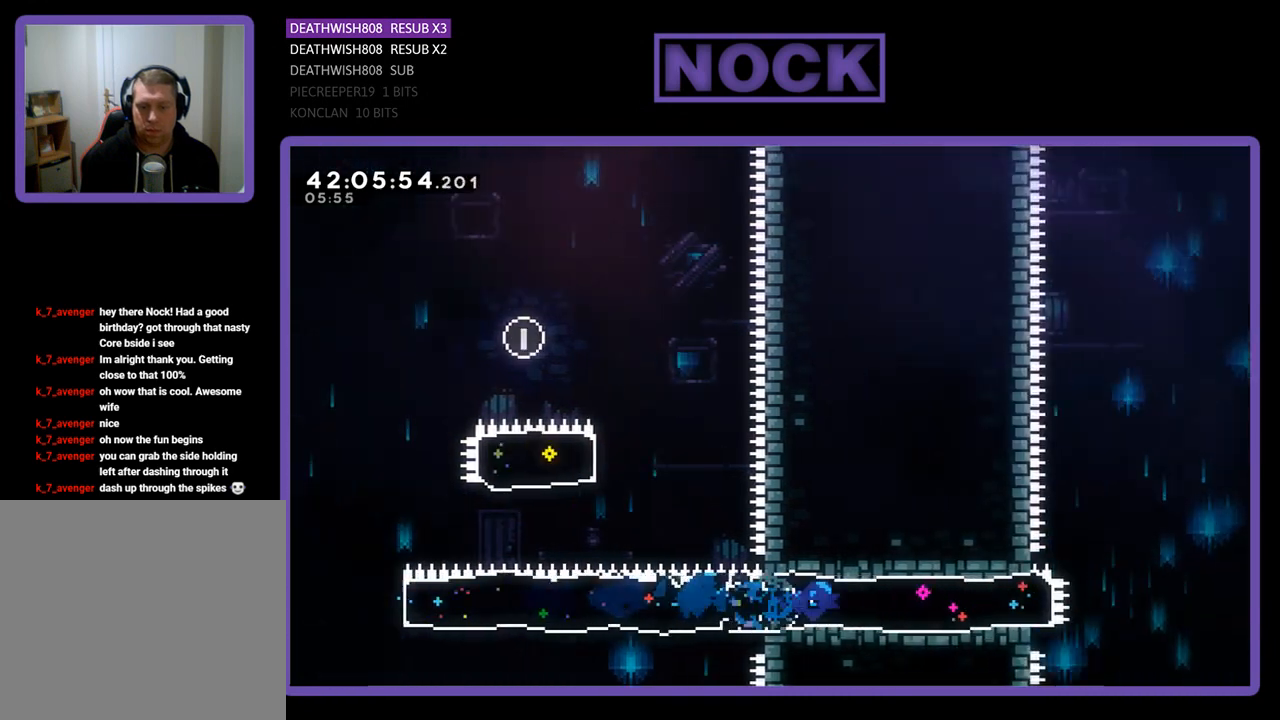
{"buttons": ["CROSS", "R2", "DPAD_RIGHT"], "left_stick": "center", "events": [[400, "CROSS", "down"]]}
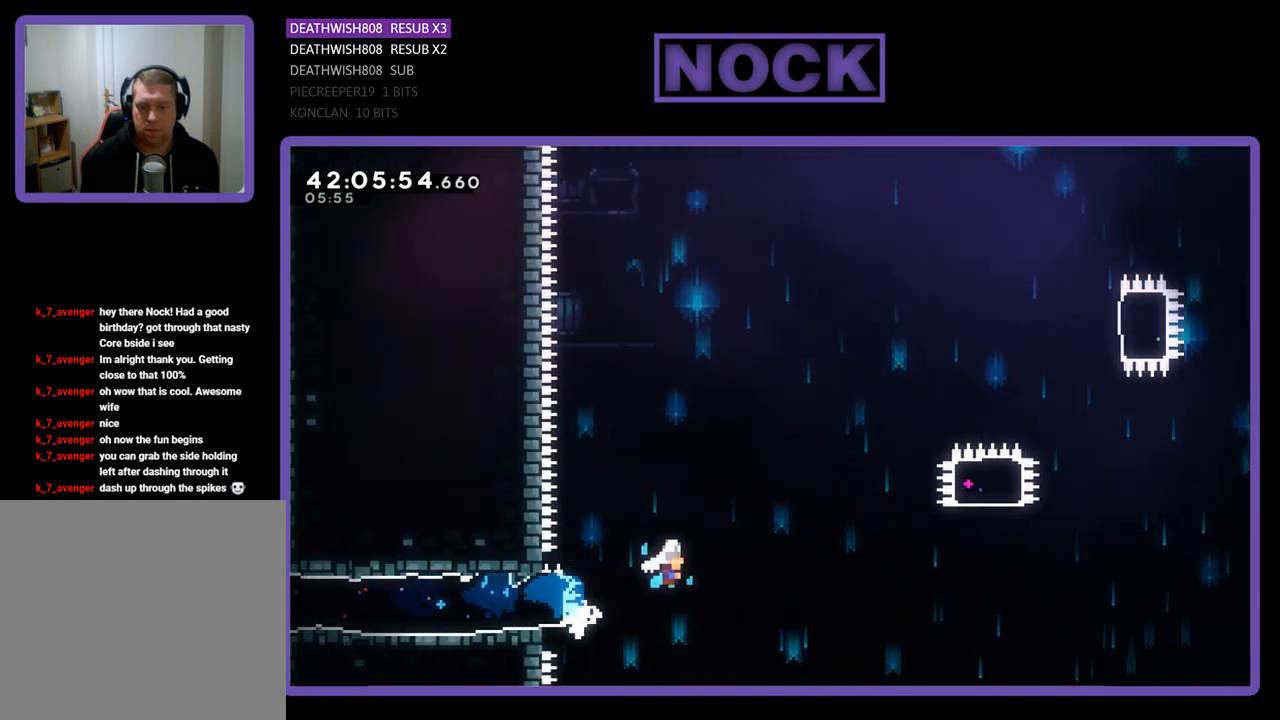
{"buttons": ["R2", "DPAD_UP", "DPAD_RIGHT"], "left_stick": "center", "events": [[467, "CROSS", "up"], [500, "DPAD_UP", "down"]]}
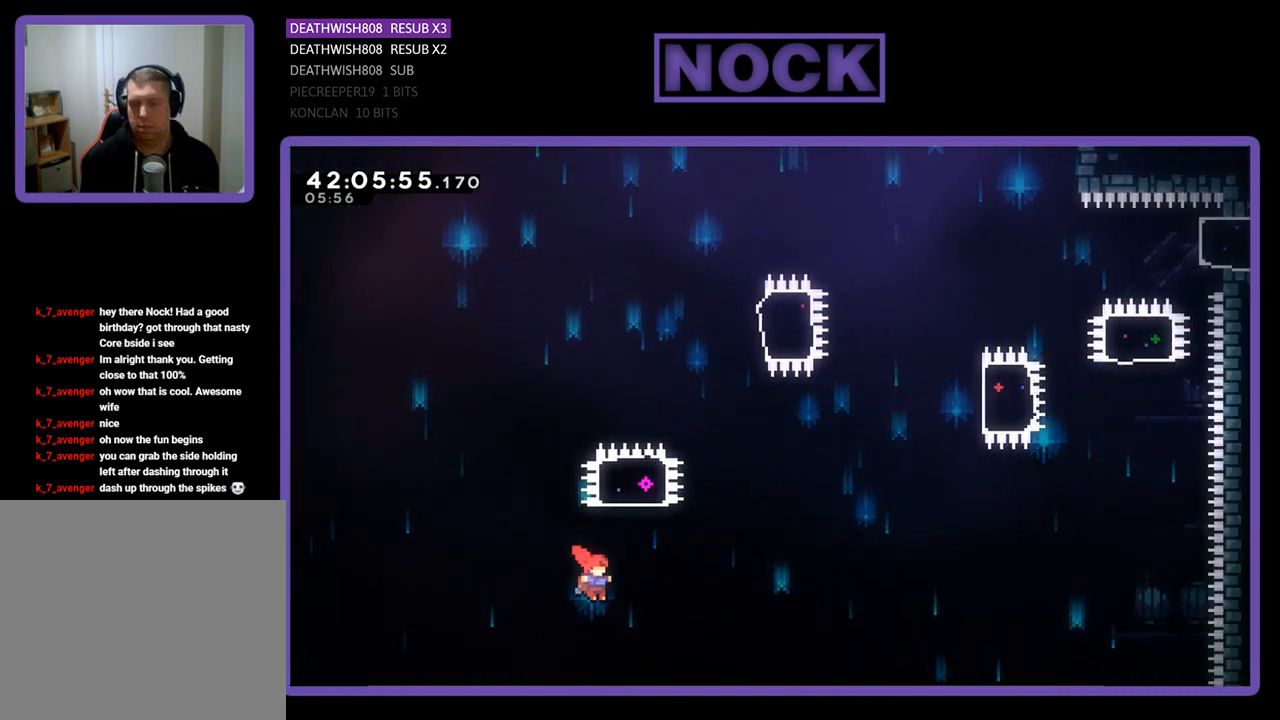
{"buttons": ["R2", "DPAD_UP", "DPAD_RIGHT"], "left_stick": "center", "events": [[33, "DPAD_RIGHT", "up"], [100, "CIRCLE", "down"], [433, "DPAD_RIGHT", "down"], [467, "CIRCLE", "up"]]}
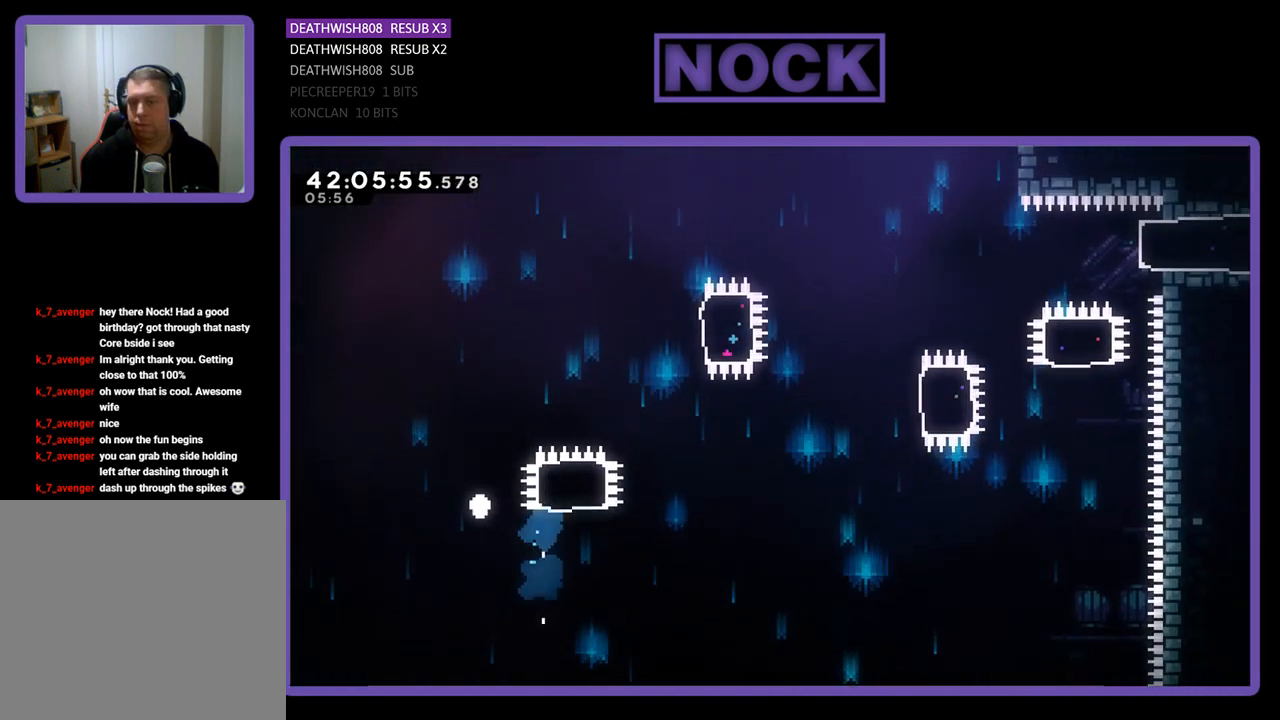
{"buttons": [], "left_stick": "center", "events": [[300, "DPAD_RIGHT", "up"], [333, "DPAD_UP", "up"], [367, "R2", "up"]]}
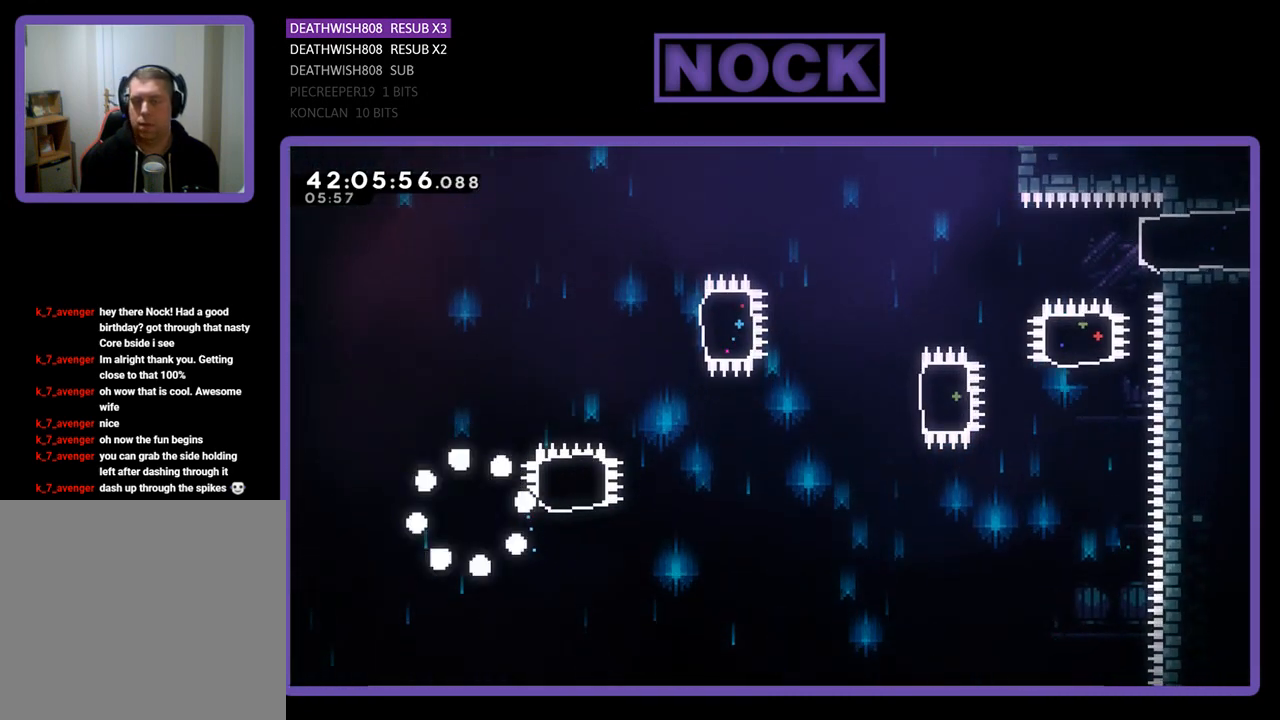
{"buttons": [], "left_stick": "center", "events": []}